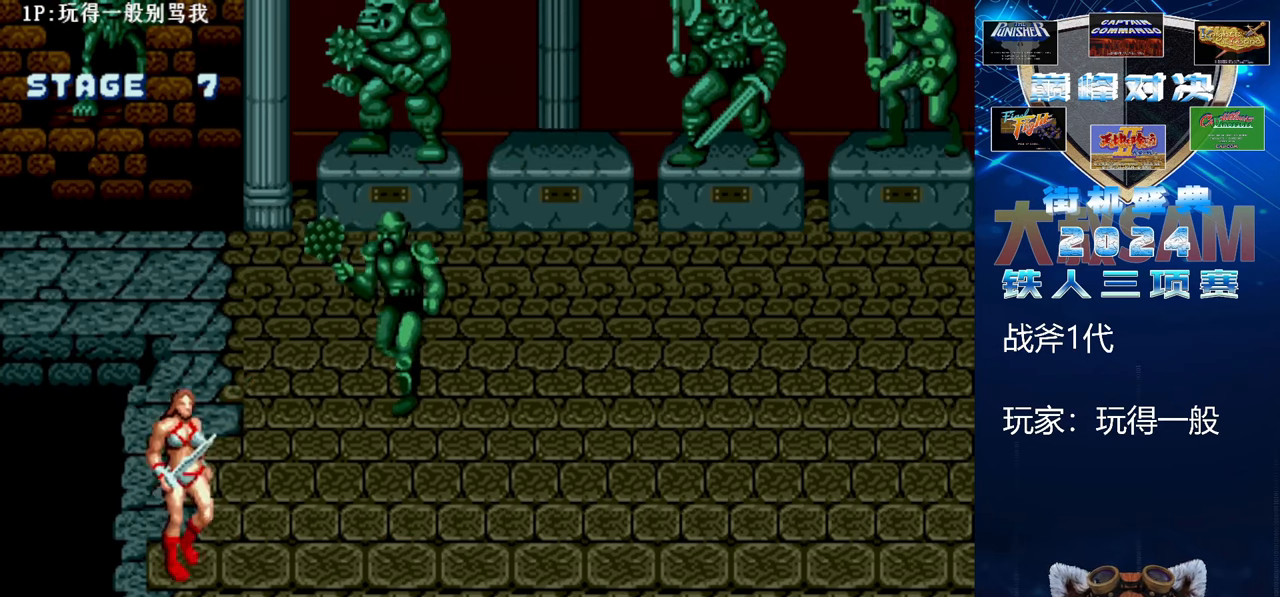
Gameplay with a controller (arcade stick); each line is a JSON object with the inputs held at the frame after it. "events" lists button and stick changes between this image and that frame as [ms after this image, input, new state], when the widget could be followed in between. Not read: L3 R3.
{"buttons": [], "left_stick": "right", "events": []}
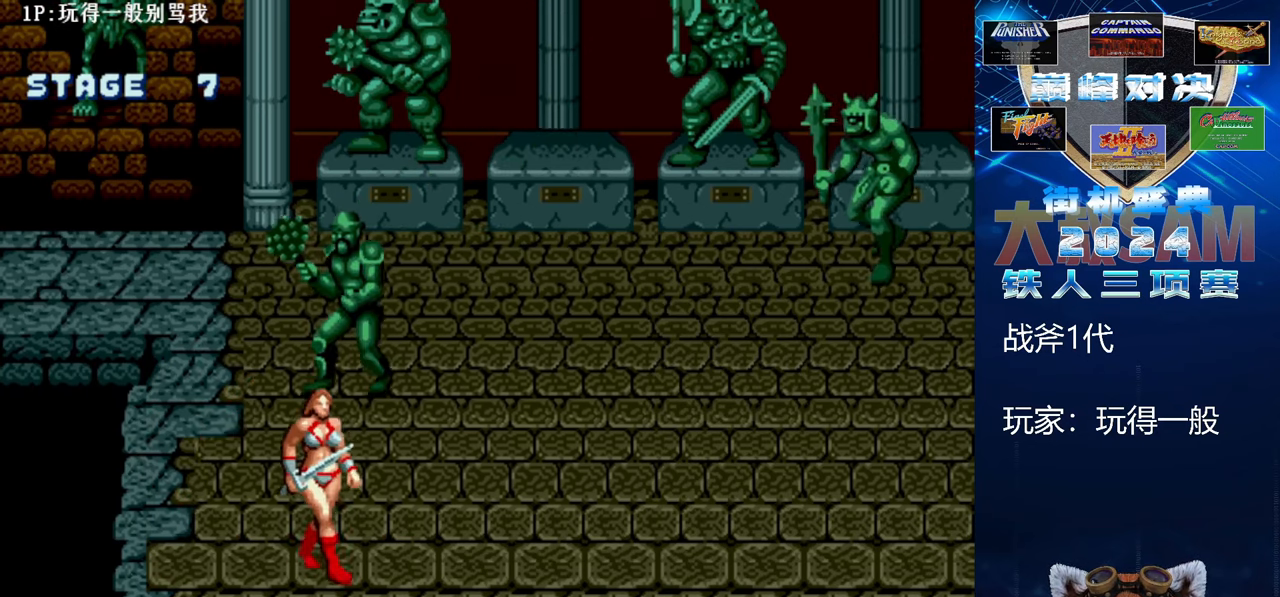
{"buttons": [], "left_stick": "left", "events": [[167, "left_stick", "left"]]}
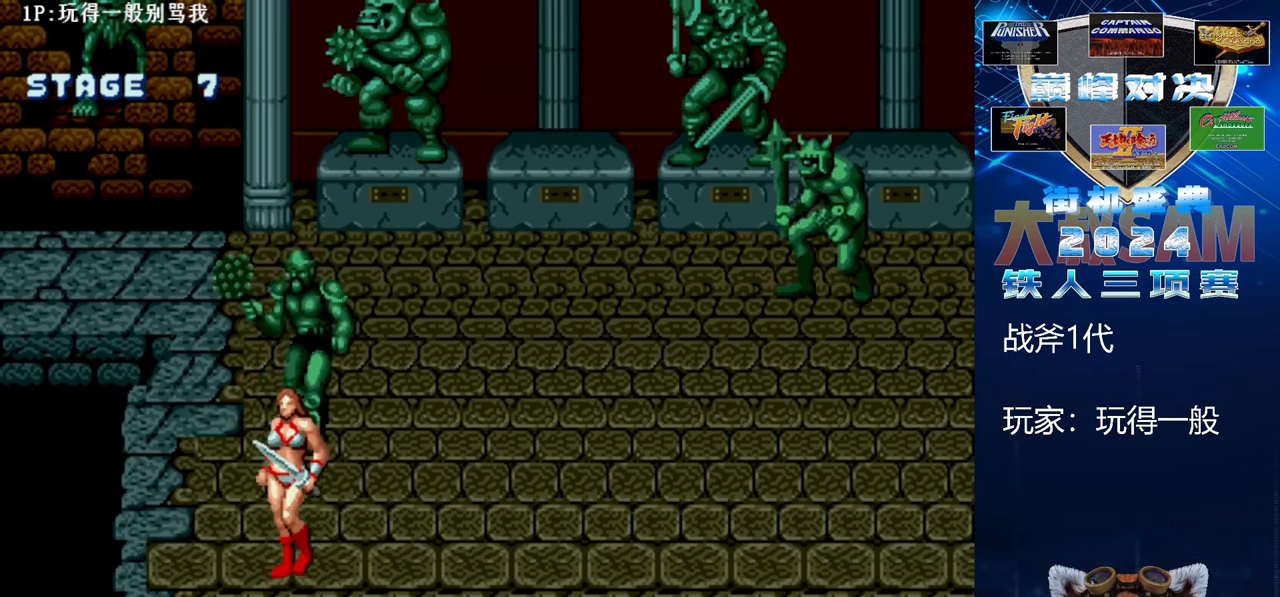
{"buttons": [], "left_stick": "left", "events": [[33, "left_stick", "center"], [333, "left_stick", "left"]]}
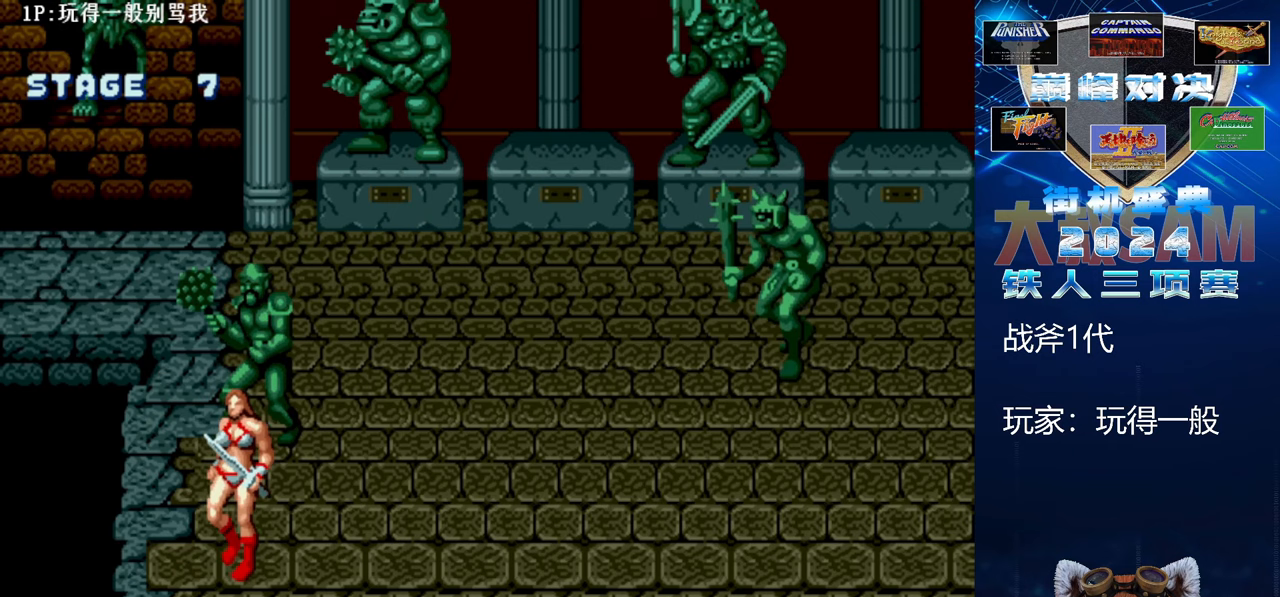
{"buttons": [], "left_stick": "center", "events": [[67, "left_stick", "center"], [267, "left_stick", "down"], [367, "left_stick", "center"]]}
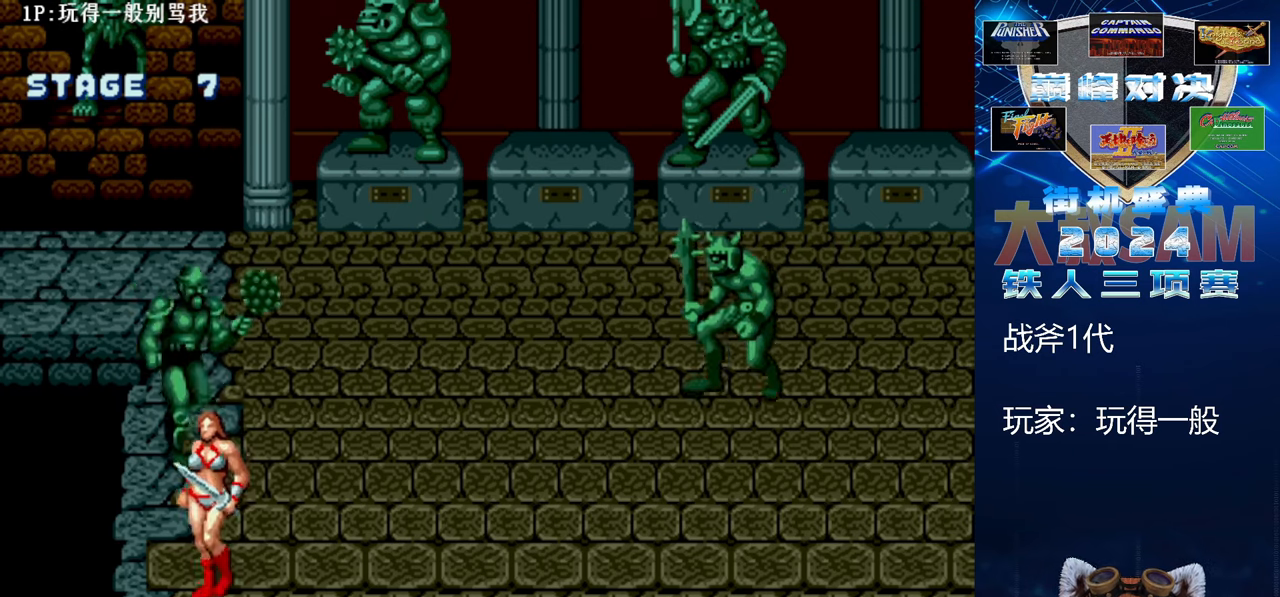
{"buttons": [], "left_stick": "center", "events": [[33, "left_stick", "left"], [200, "left_stick", "center"]]}
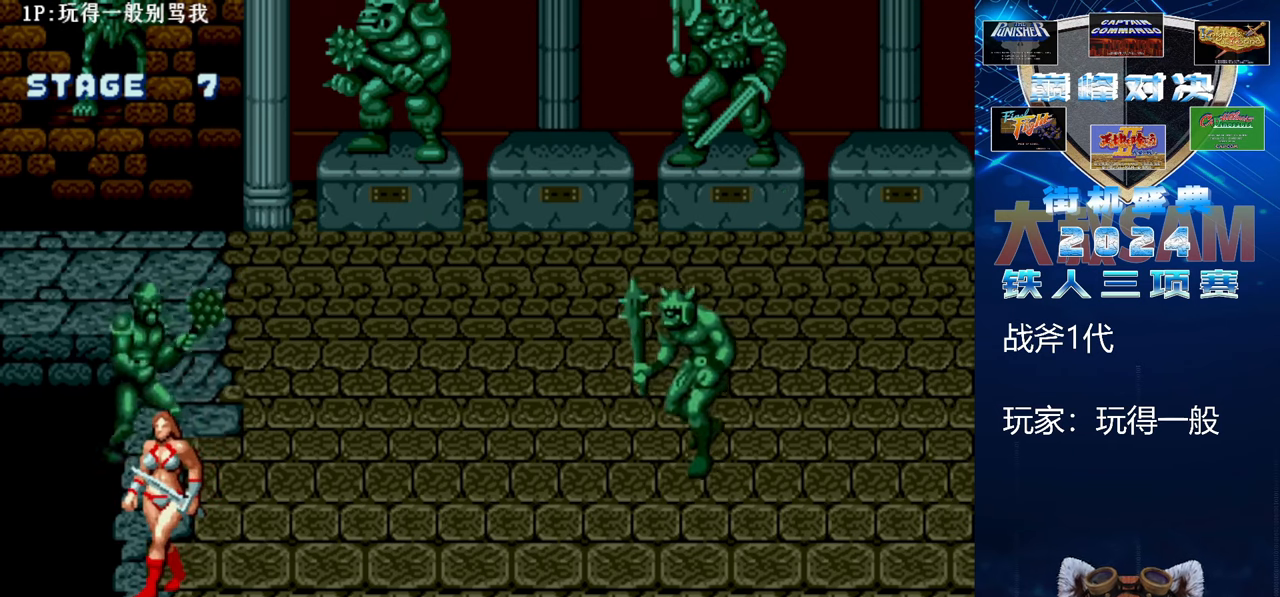
{"buttons": [], "left_stick": "center", "events": [[200, "left_stick", "left"], [300, "left_stick", "center"]]}
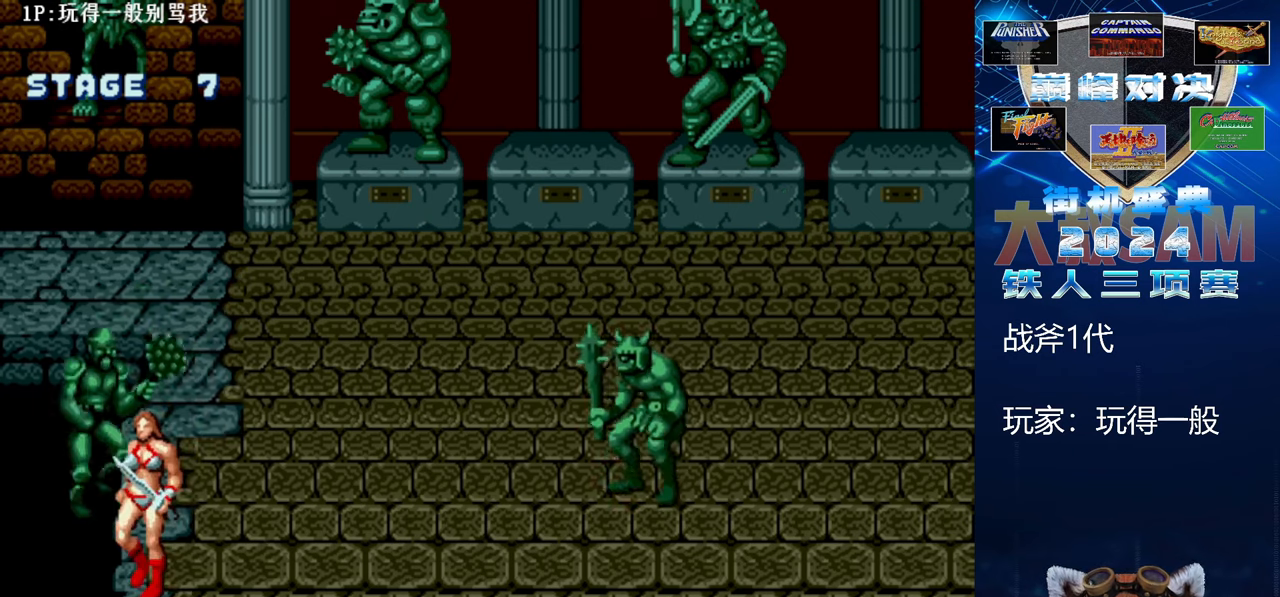
{"buttons": [], "left_stick": "up", "events": [[133, "left_stick", "up"]]}
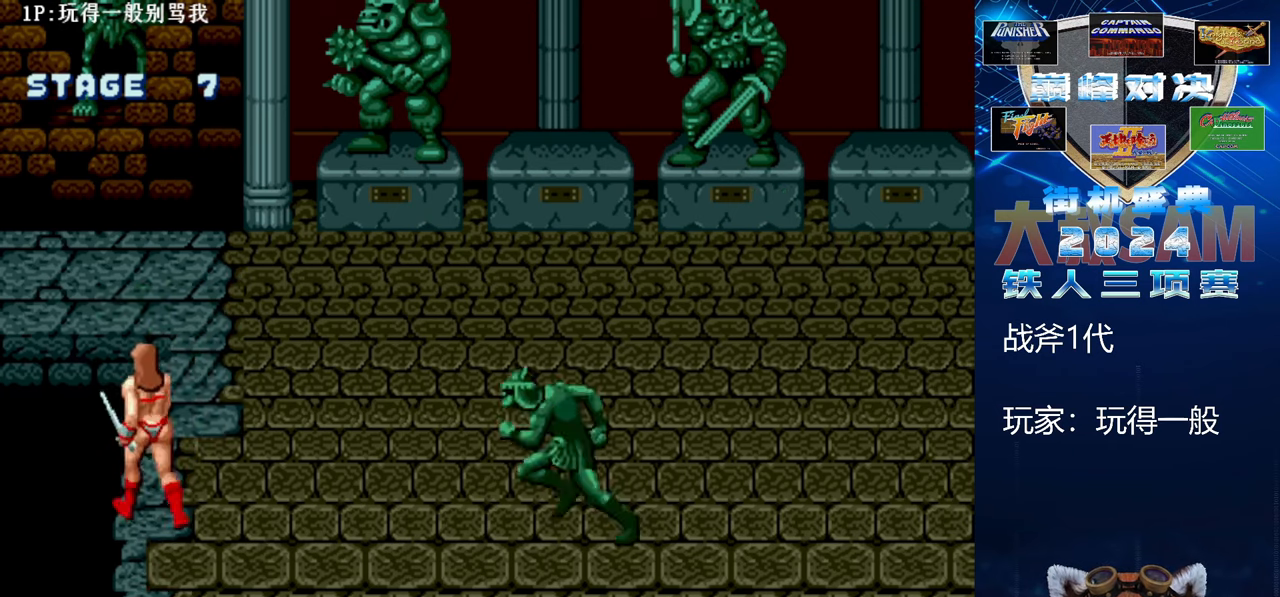
{"buttons": [], "left_stick": "up", "events": []}
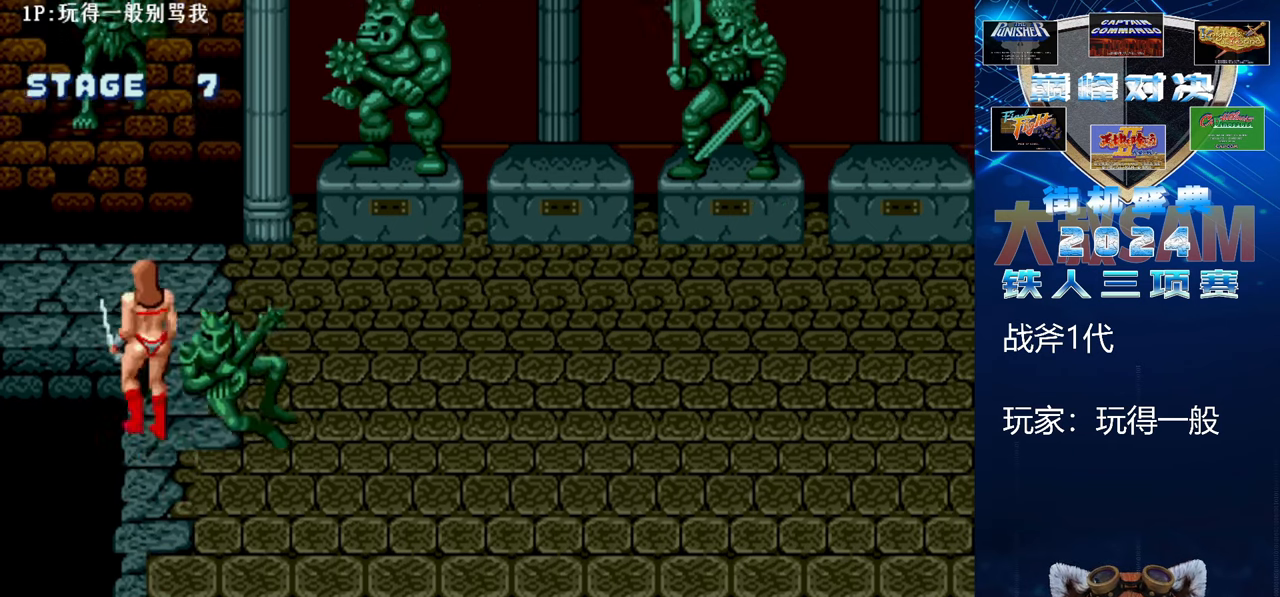
{"buttons": [], "left_stick": "right", "events": [[467, "left_stick", "right"]]}
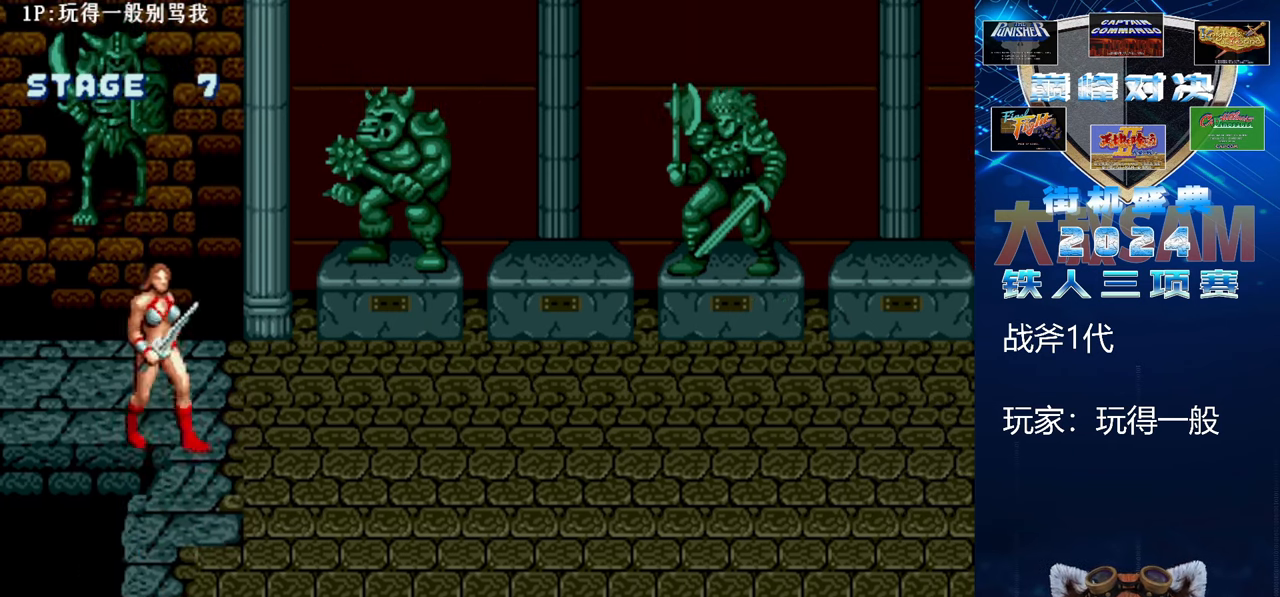
{"buttons": [], "left_stick": "down-right", "events": [[200, "left_stick", "down-right"]]}
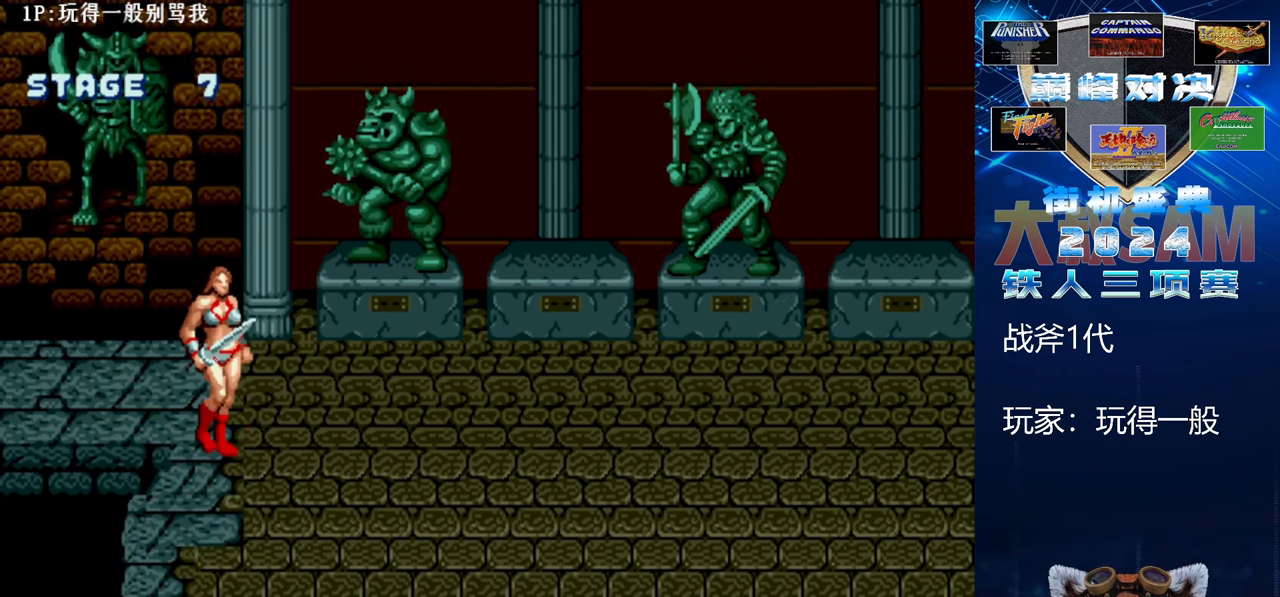
{"buttons": [], "left_stick": "right", "events": [[400, "left_stick", "right"]]}
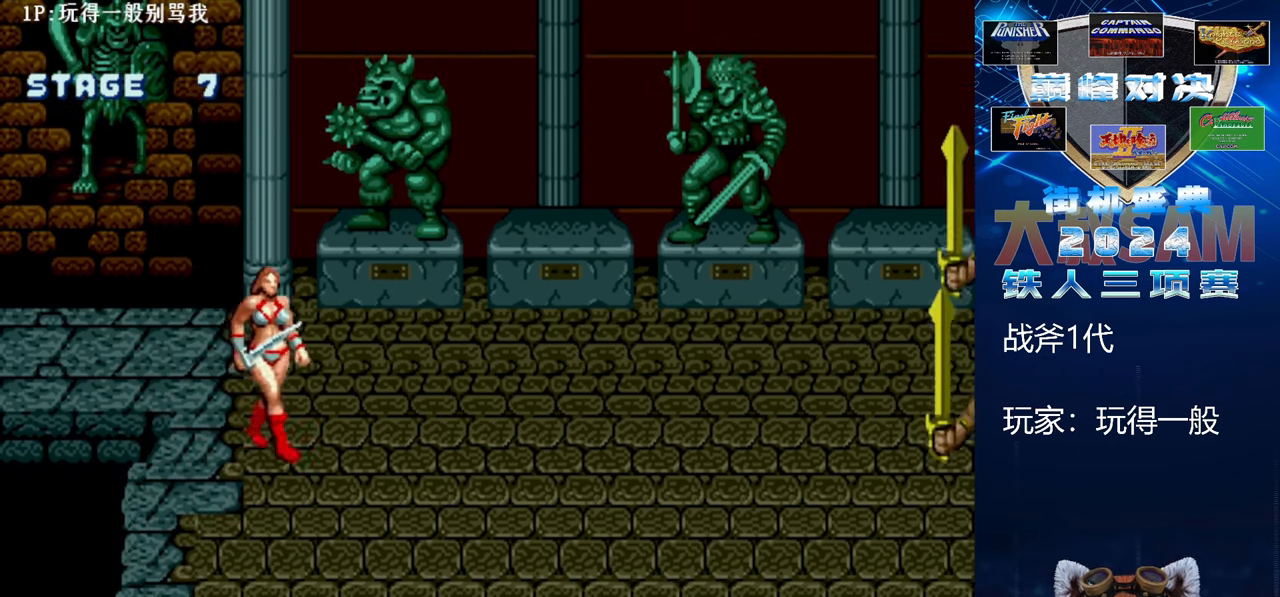
{"buttons": [], "left_stick": "center", "events": [[133, "left_stick", "center"]]}
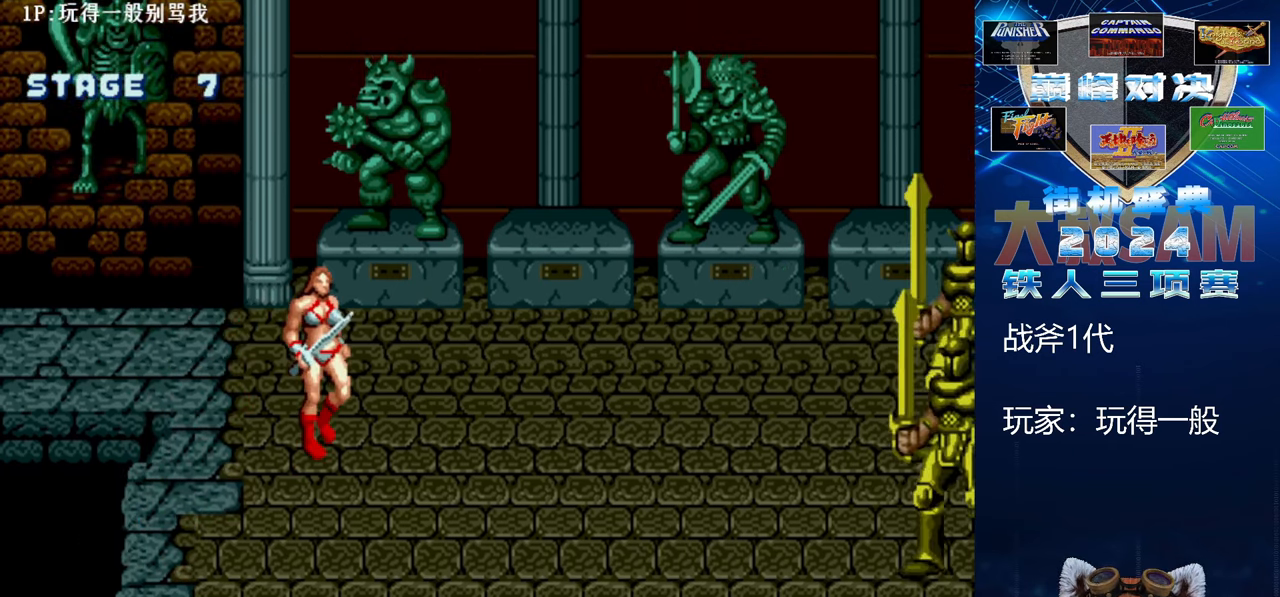
{"buttons": [], "left_stick": "up", "events": [[67, "left_stick", "up-right"], [167, "left_stick", "center"], [467, "left_stick", "up"]]}
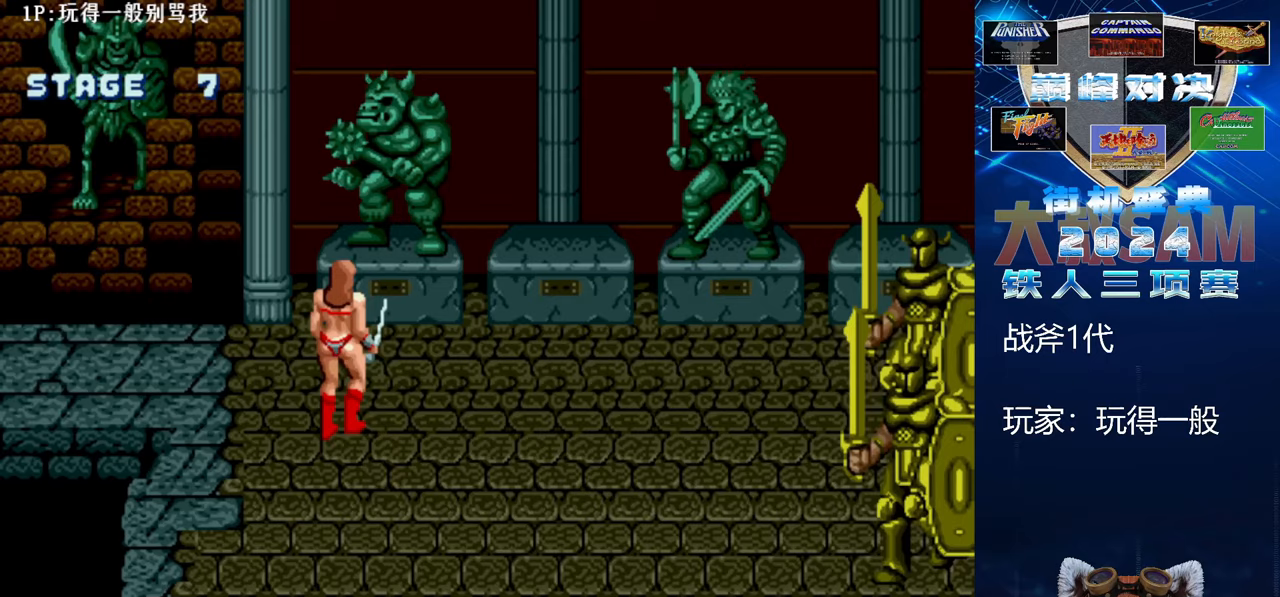
{"buttons": [], "left_stick": "center", "events": [[33, "left_stick", "center"]]}
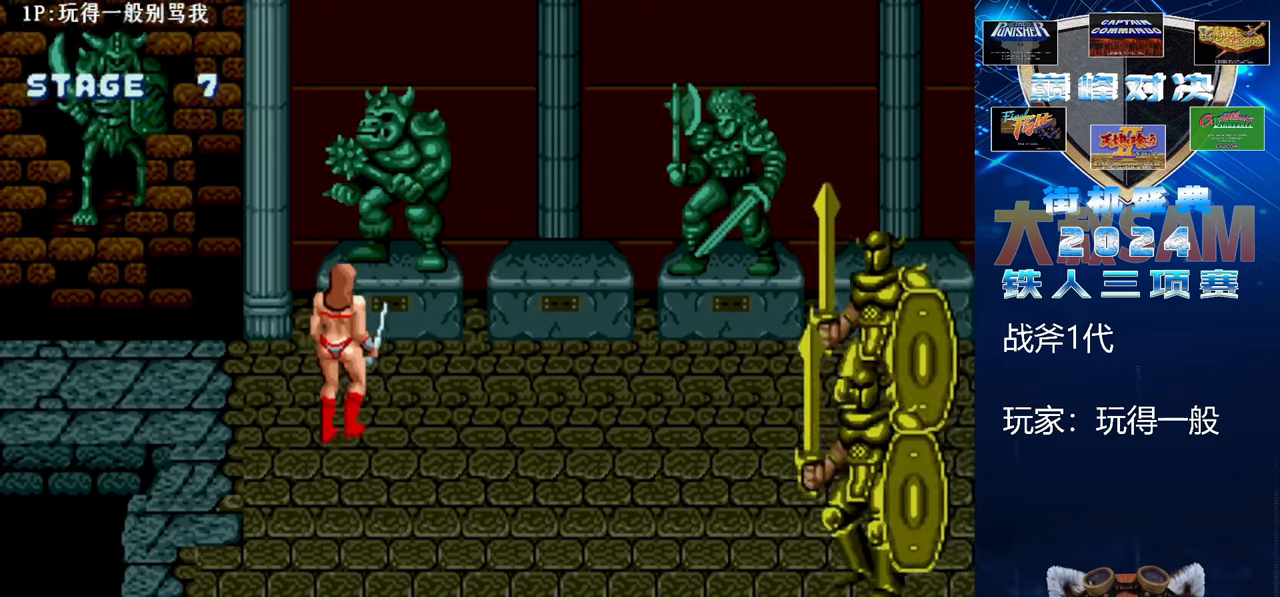
{"buttons": [], "left_stick": "center", "events": [[67, "left_stick", "up"], [233, "left_stick", "center"]]}
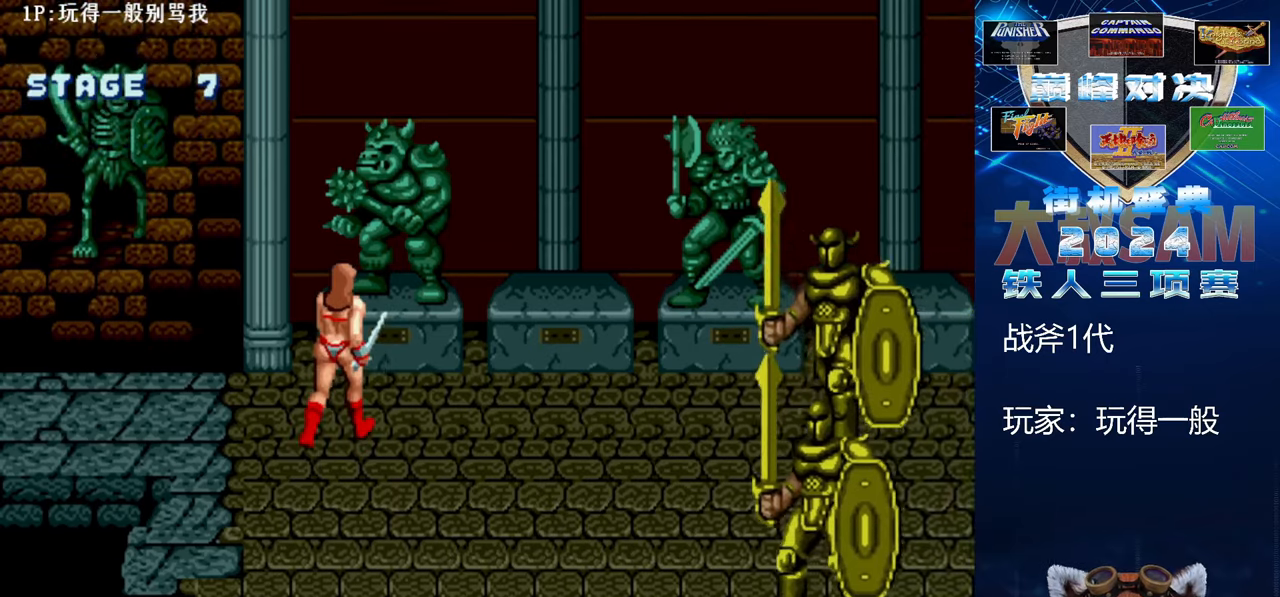
{"buttons": [], "left_stick": "down", "events": [[267, "left_stick", "down-left"], [367, "left_stick", "down"]]}
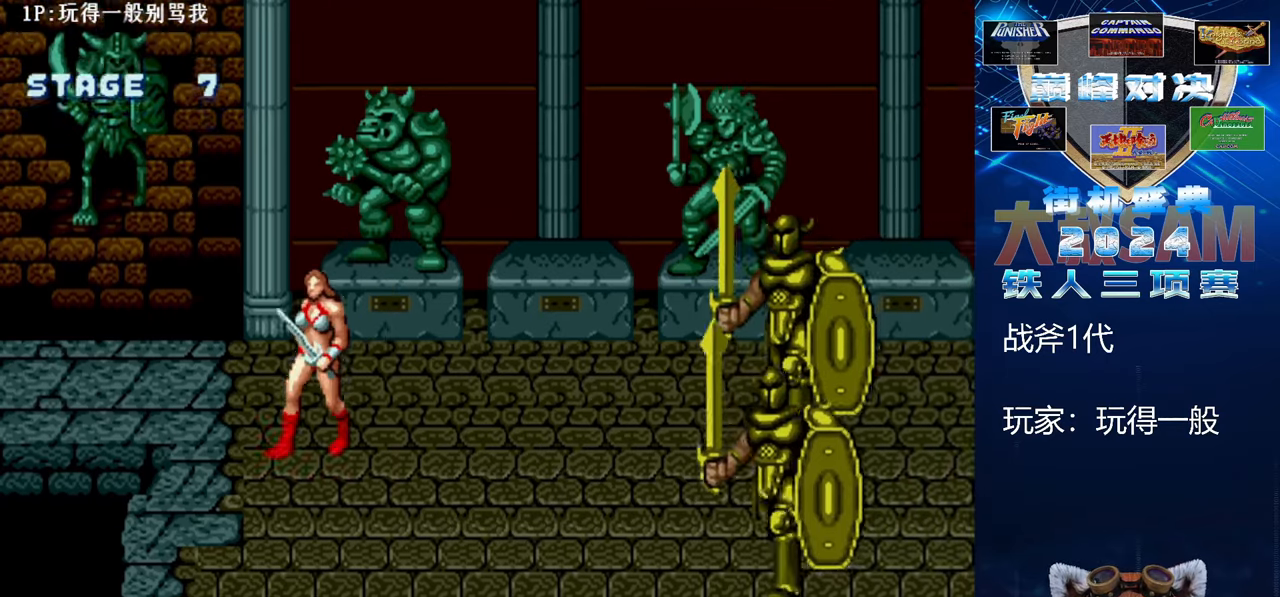
{"buttons": [], "left_stick": "center", "events": [[100, "left_stick", "center"], [367, "left_stick", "left"], [467, "left_stick", "center"]]}
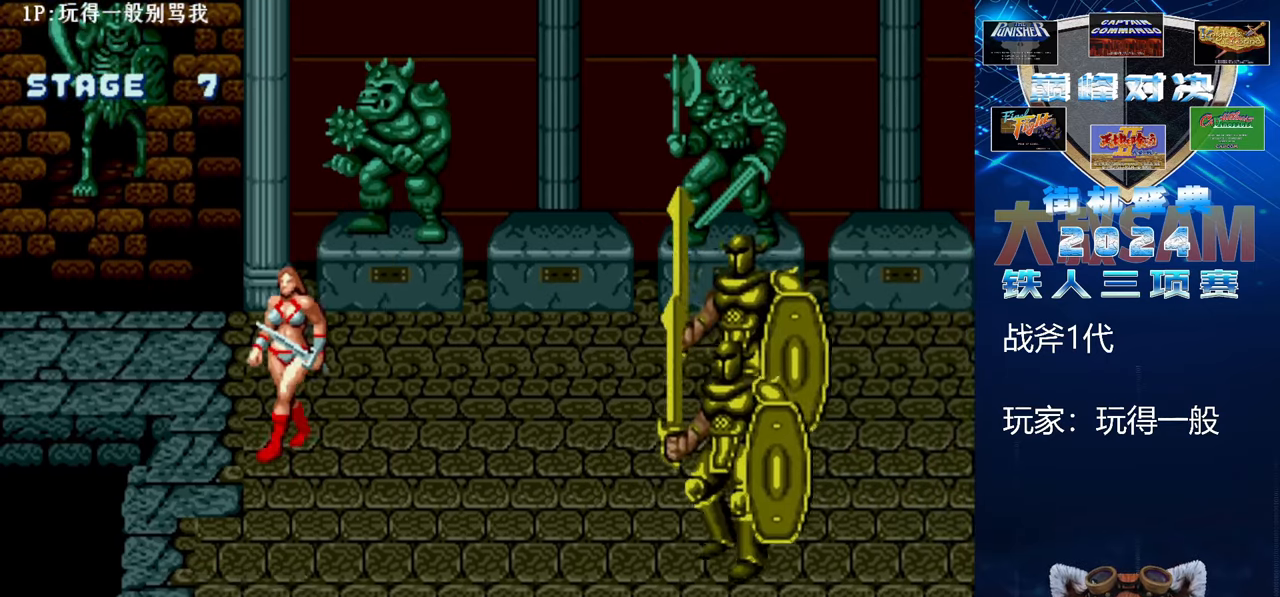
{"buttons": [], "left_stick": "center"}
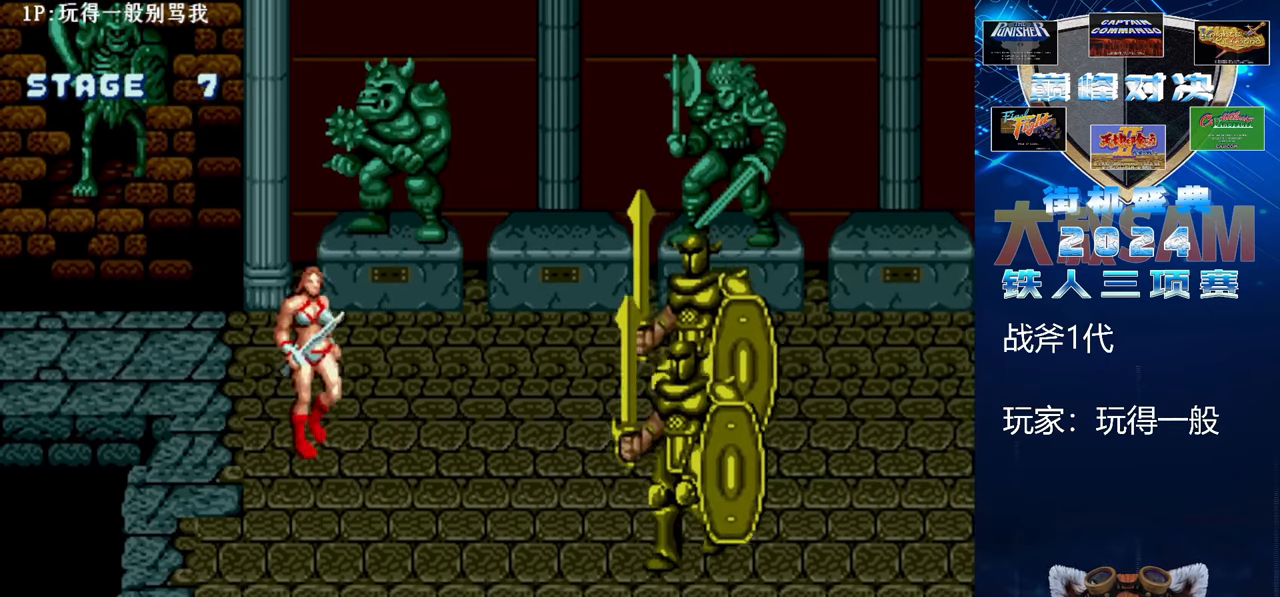
{"buttons": [], "left_stick": "center", "events": [[33, "left_stick", "left"], [133, "left_stick", "center"]]}
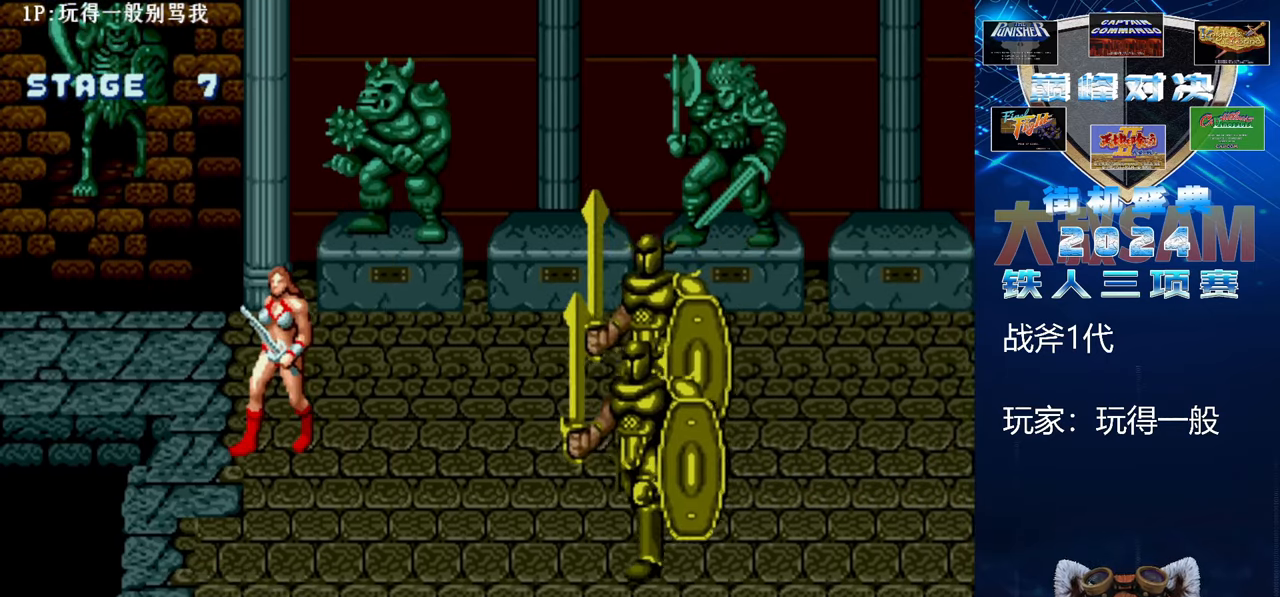
{"buttons": [], "left_stick": "left", "events": [[500, "left_stick", "left"]]}
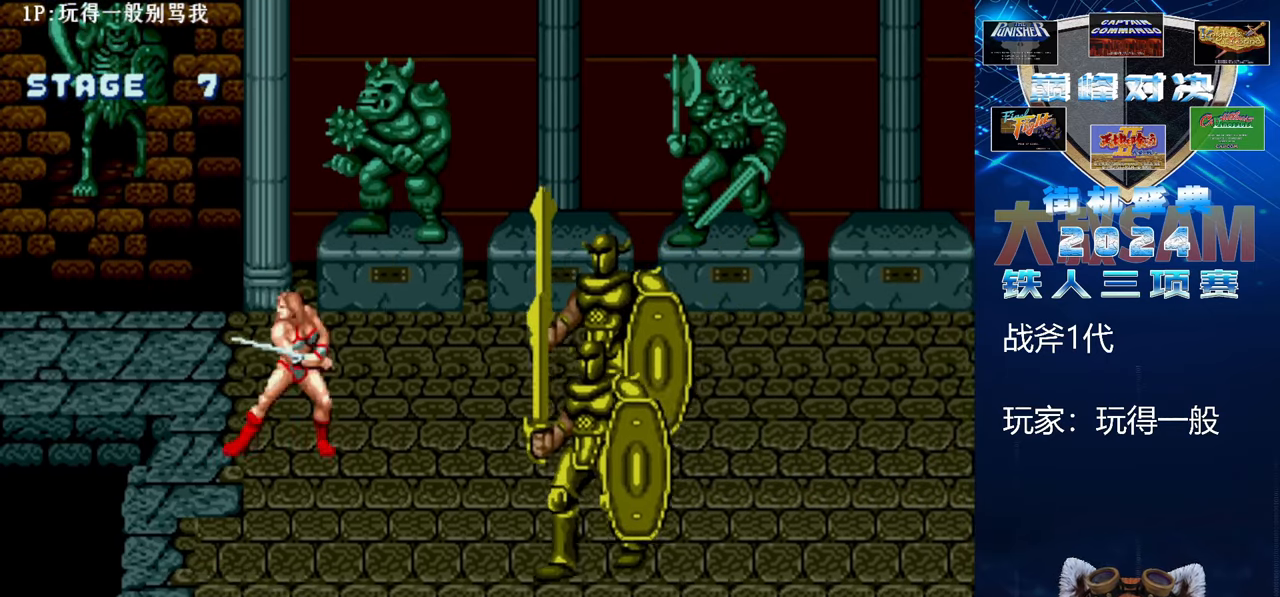
{"buttons": [], "left_stick": "down-right", "events": [[167, "left_stick", "down-right"]]}
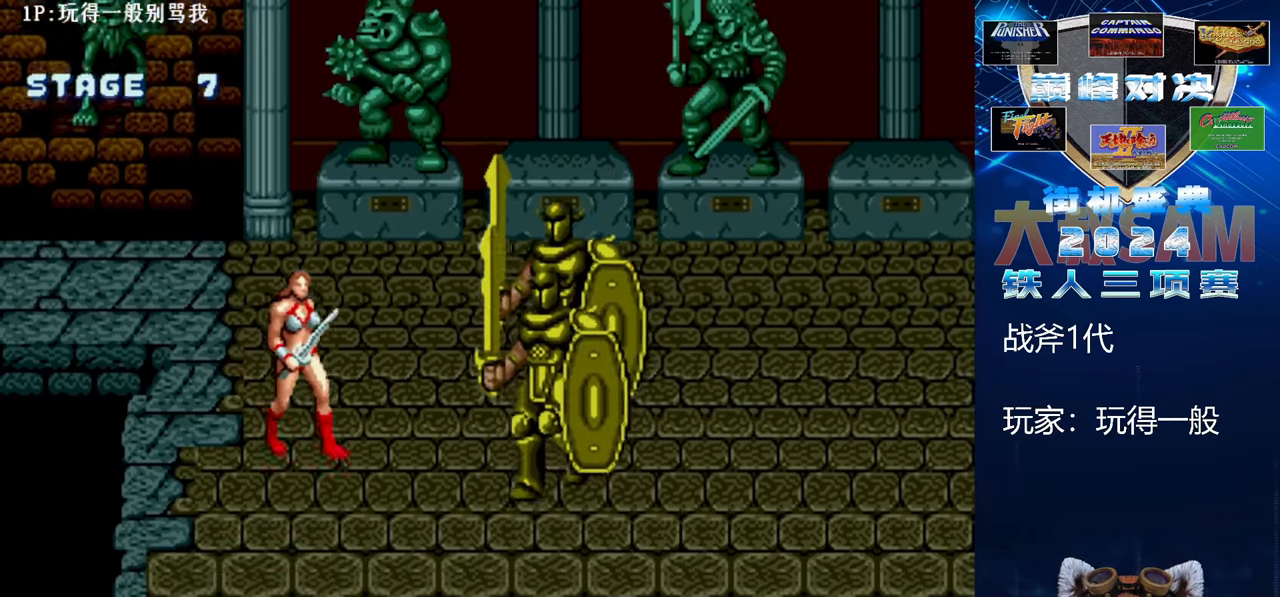
{"buttons": [], "left_stick": "down-right", "events": []}
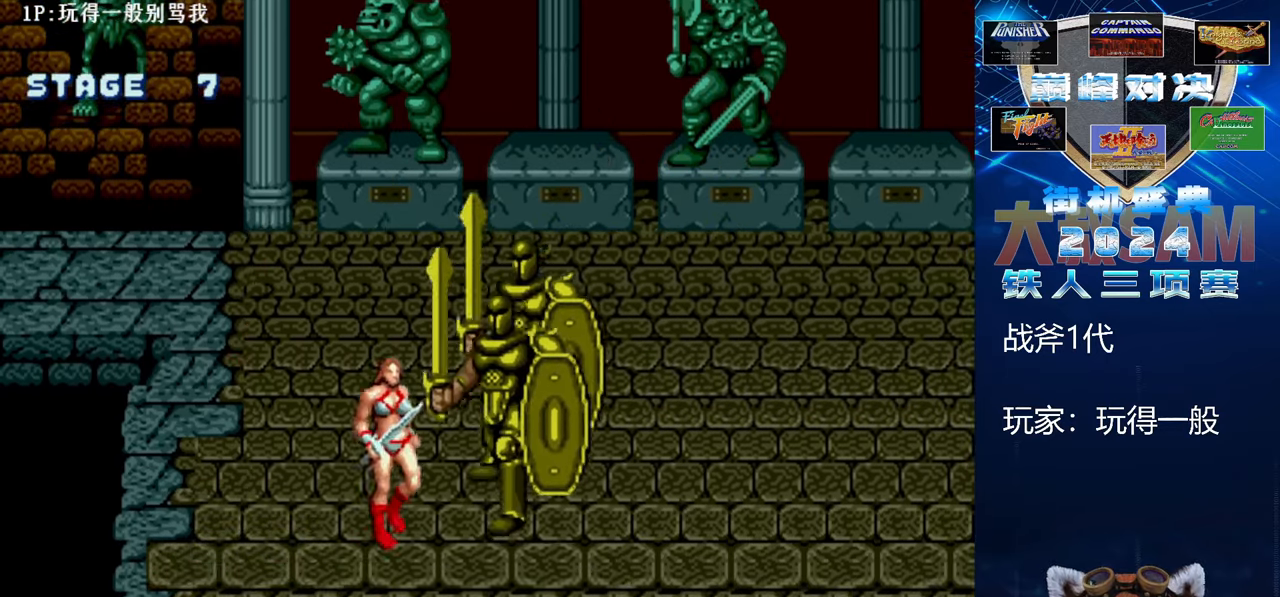
{"buttons": [], "left_stick": "center", "events": [[500, "left_stick", "center"]]}
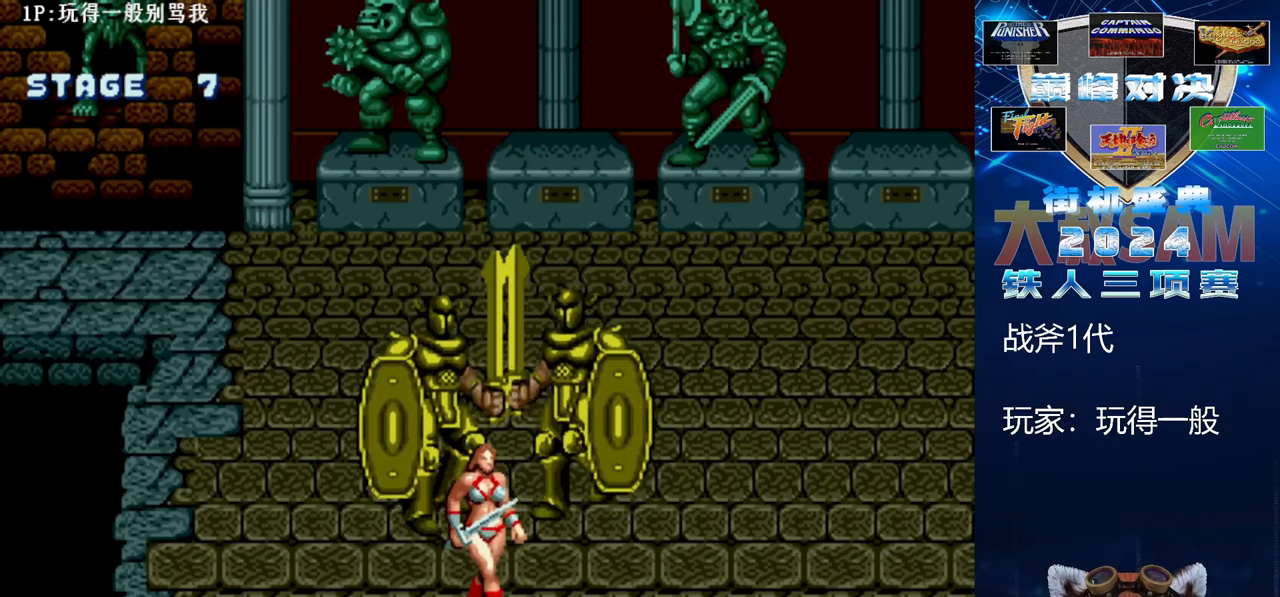
{"buttons": [], "left_stick": "left", "events": [[333, "left_stick", "left"]]}
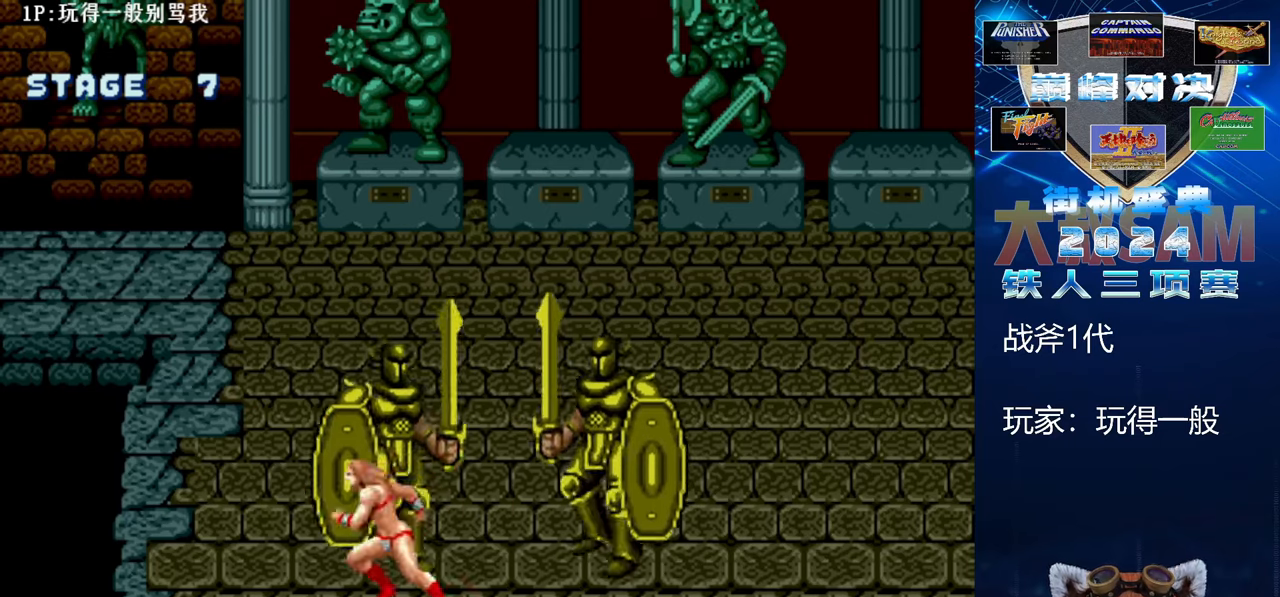
{"buttons": ["B", "E"], "left_stick": "right", "events": [[33, "C", "down"], [67, "left_stick", "center"], [200, "left_stick", "right"], [233, "C", "up"], [333, "B", "down"], [333, "E", "down"]]}
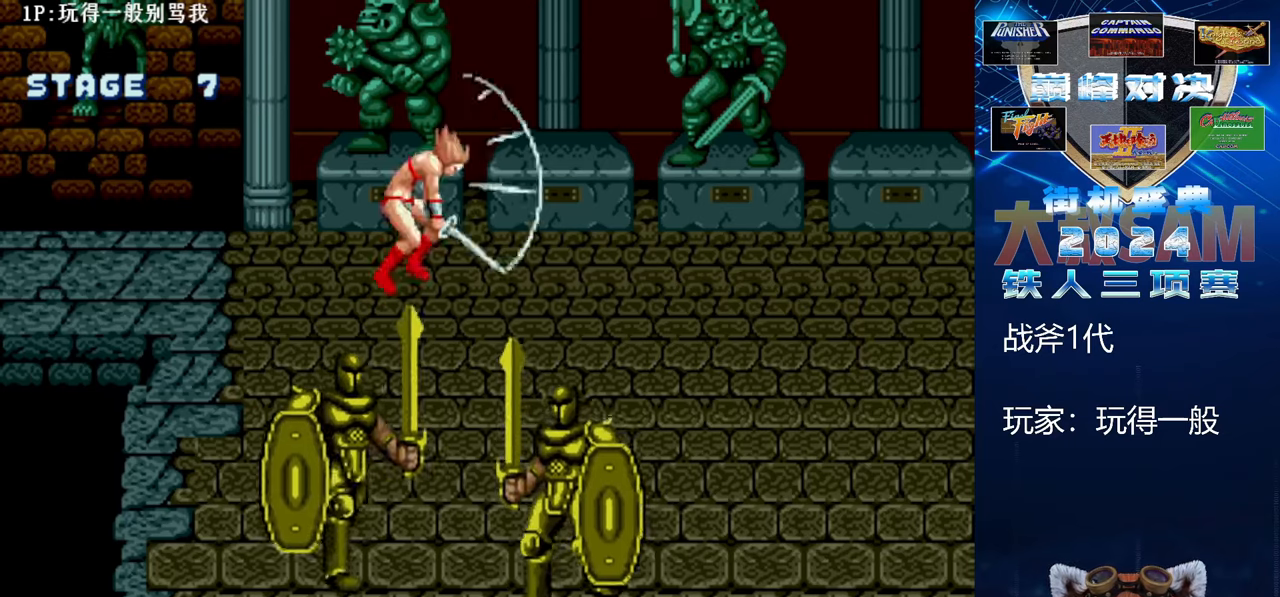
{"buttons": ["B", "E"], "left_stick": "up-right", "events": [[367, "left_stick", "up-right"]]}
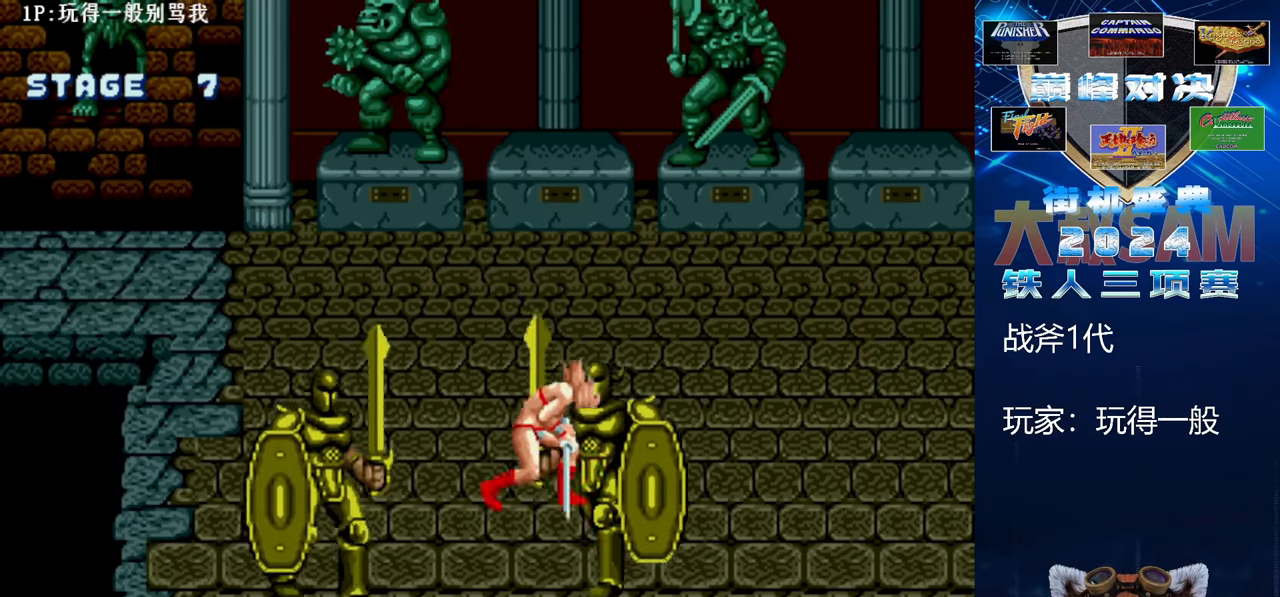
{"buttons": [], "left_stick": "up-right", "events": [[167, "B", "up"], [167, "E", "up"]]}
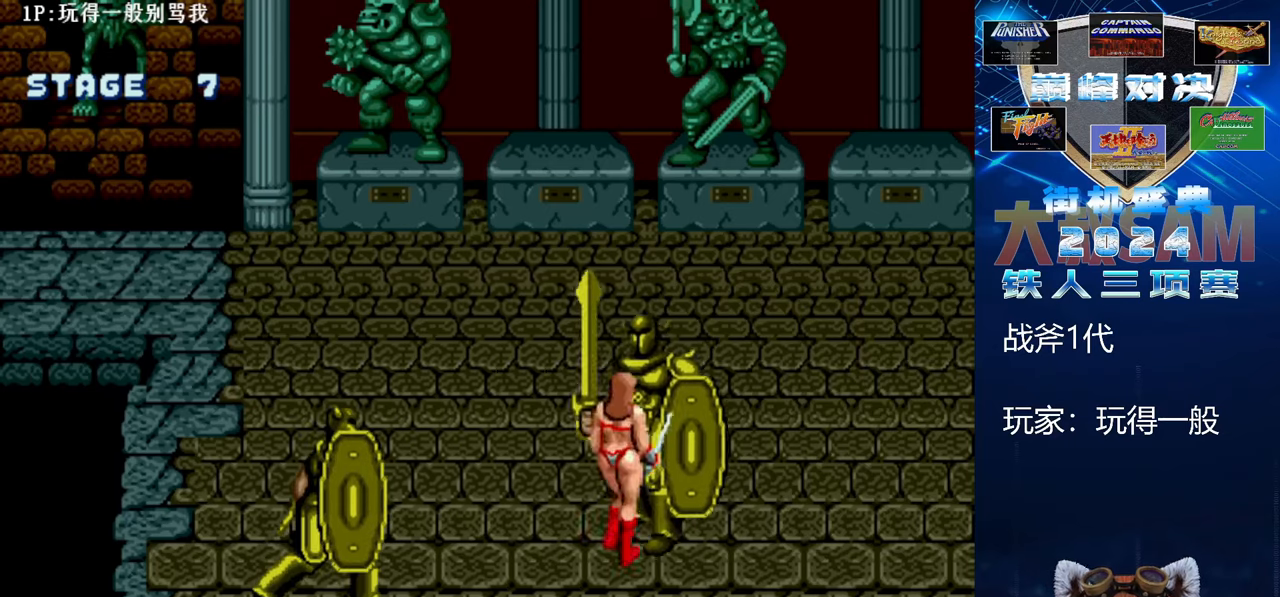
{"buttons": [], "left_stick": "up-left", "events": [[333, "left_stick", "up-left"]]}
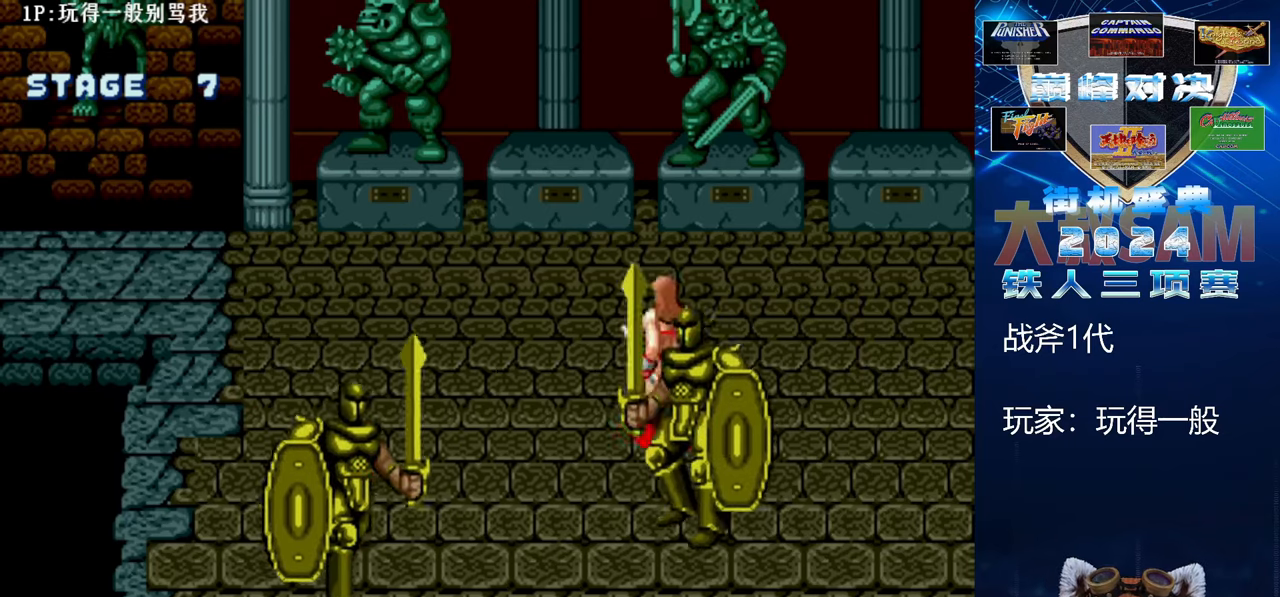
{"buttons": [], "left_stick": "up-left", "events": []}
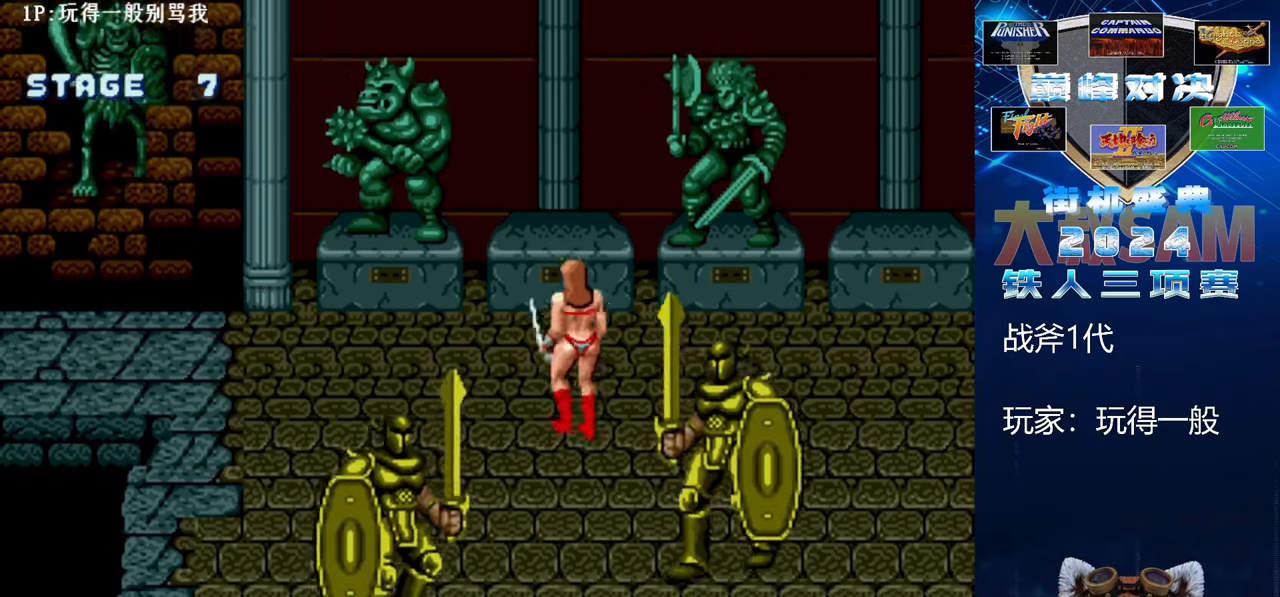
{"buttons": [], "left_stick": "up-left", "events": []}